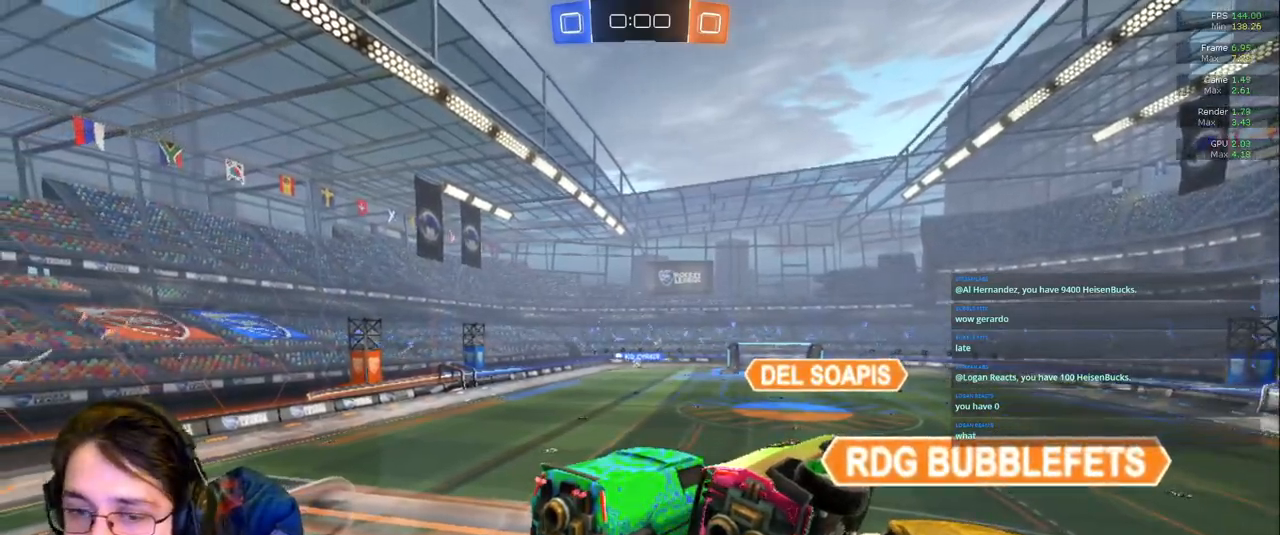
Gameplay with a controller (PlayStation layout); each line is a JSON object with the inputs held at the frame after it (dt_ms = milliseconds from this image to that frame). "events" lists button and stick changes between this image and that frame as [ms after this image, input, new state], when the widget could be followed in between. Not read: L3 R2 R3.
{"dt_ms": 500, "buttons": [], "left_stick": "center", "right_stick": "center", "events": [[200, "left_stick", "left"], [433, "left_stick", "center"]]}
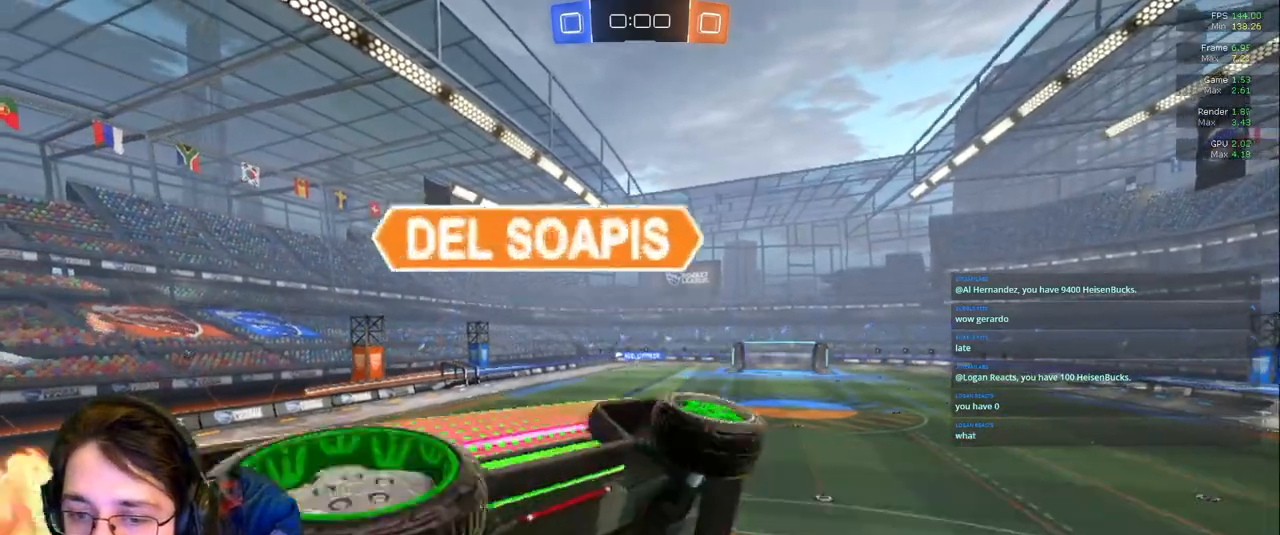
{"dt_ms": 500, "buttons": [], "left_stick": "down", "right_stick": "center", "events": [[117, "left_stick", "down"]]}
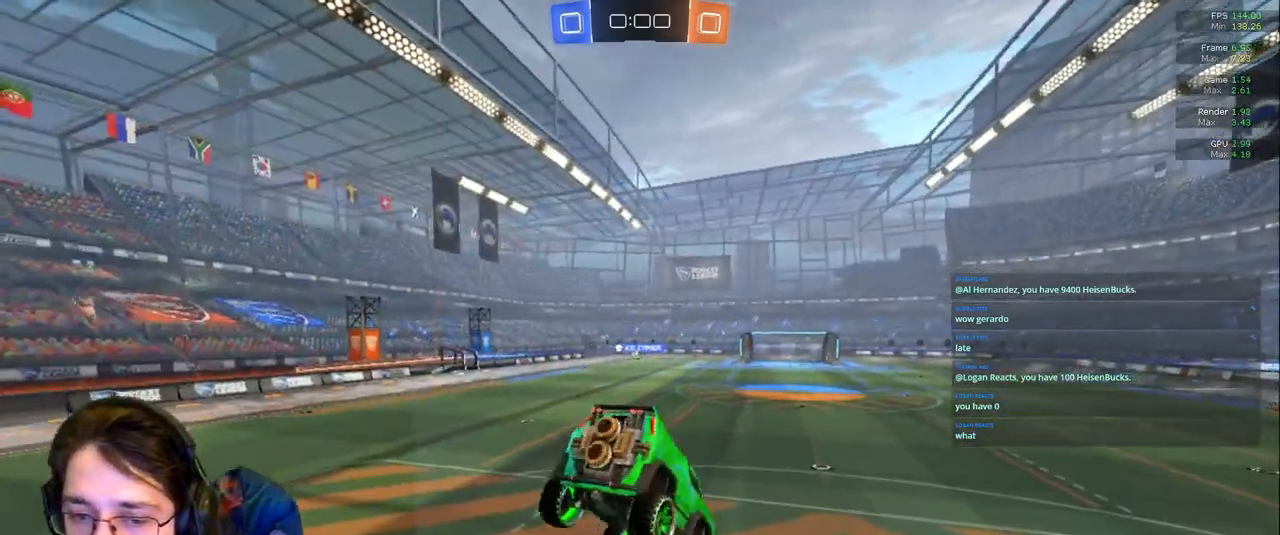
{"dt_ms": 1000, "buttons": [], "left_stick": "right", "right_stick": "center"}
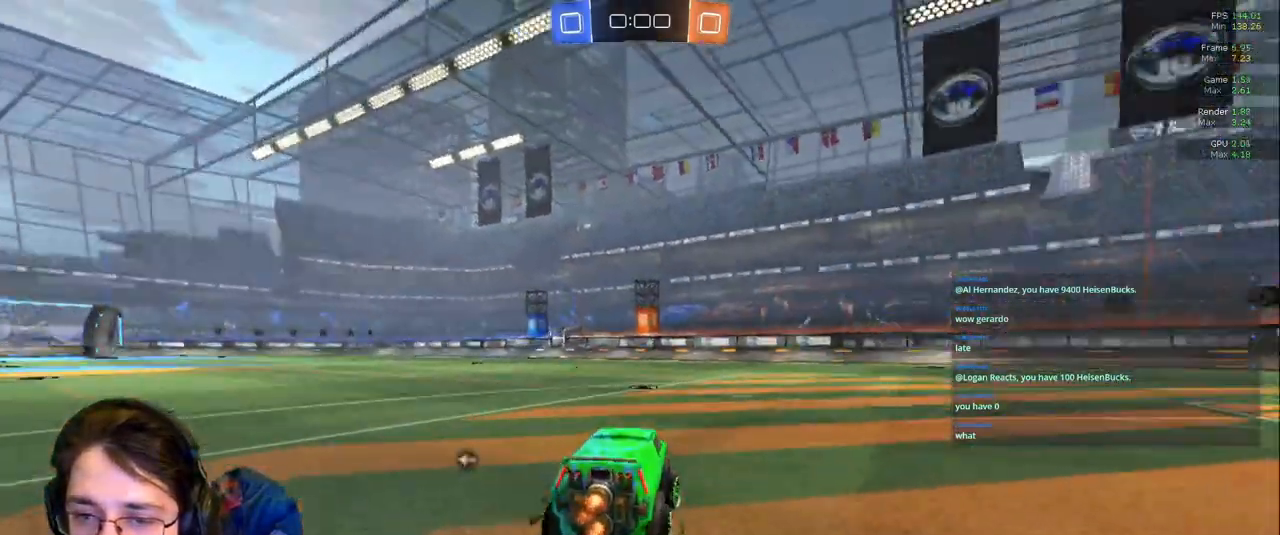
{"dt_ms": 500, "buttons": [], "left_stick": "up-right", "right_stick": "center", "events": [[467, "left_stick", "up-right"]]}
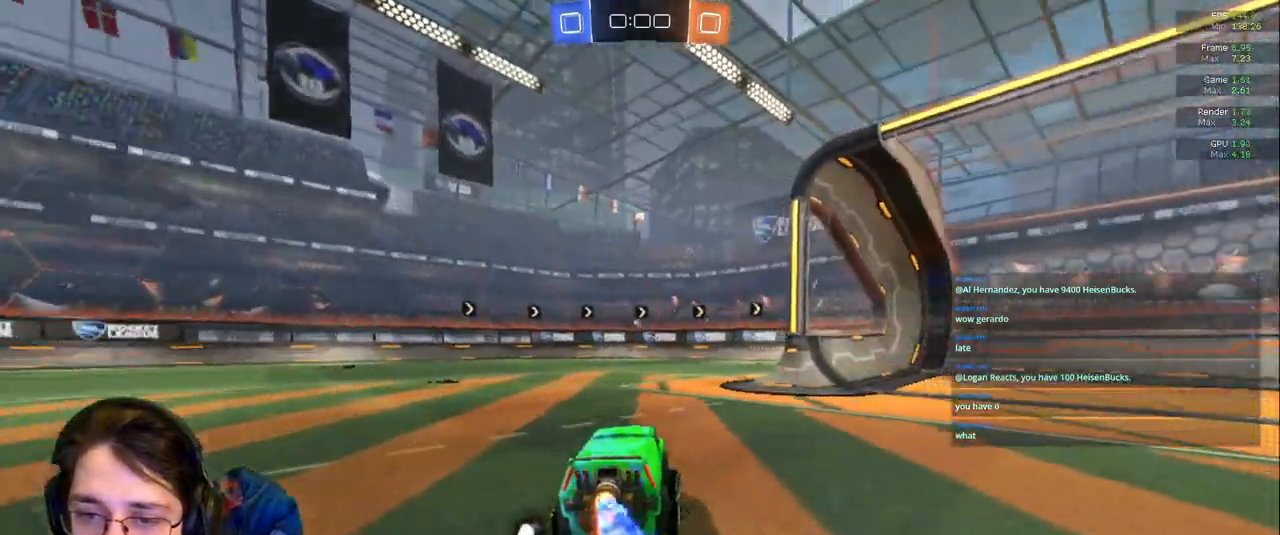
{"dt_ms": 500, "buttons": ["TRIANGLE"], "left_stick": "center", "right_stick": "center"}